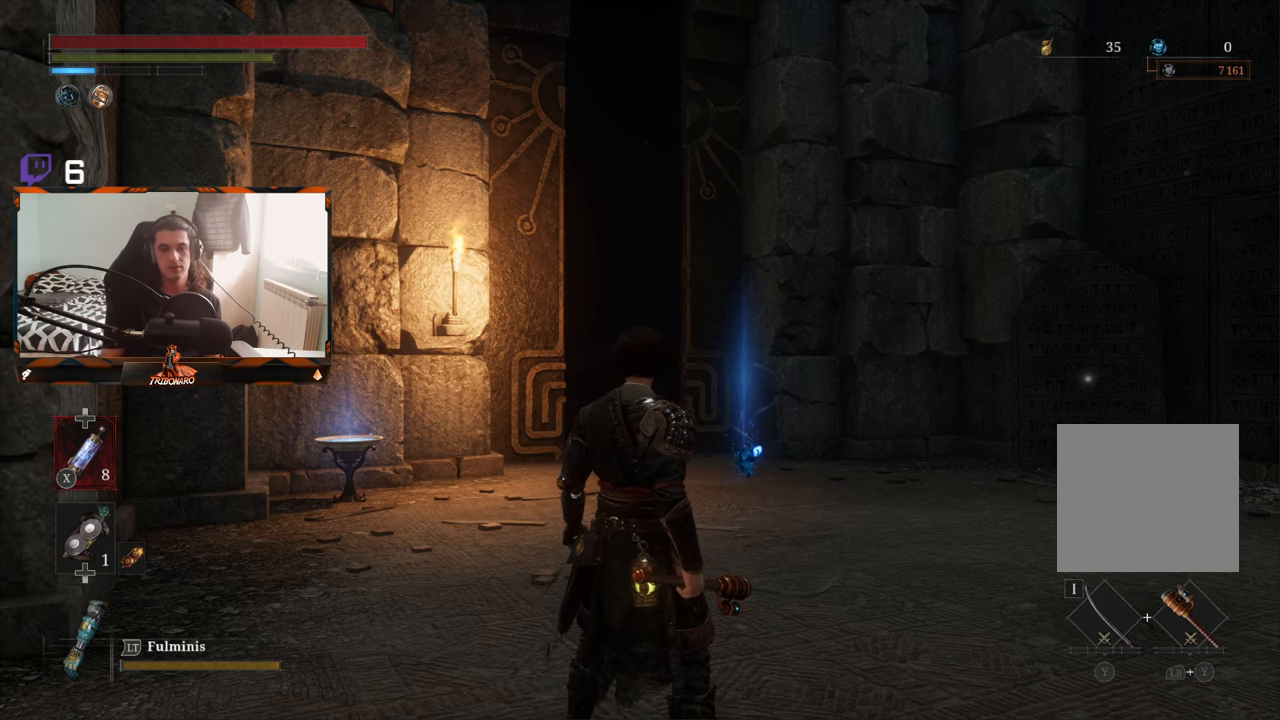
Gameplay with a controller (Xbox layout); each line is a JSON object with the inputs held at the frame after it. "events" lists button and stick changes between this image and that frame as [ms after this image, input, new state], when the widget could be followed in between.
{"buttons": [], "left_stick": "up-right", "right_stick": "center", "events": [[317, "left_stick", "up-right"]]}
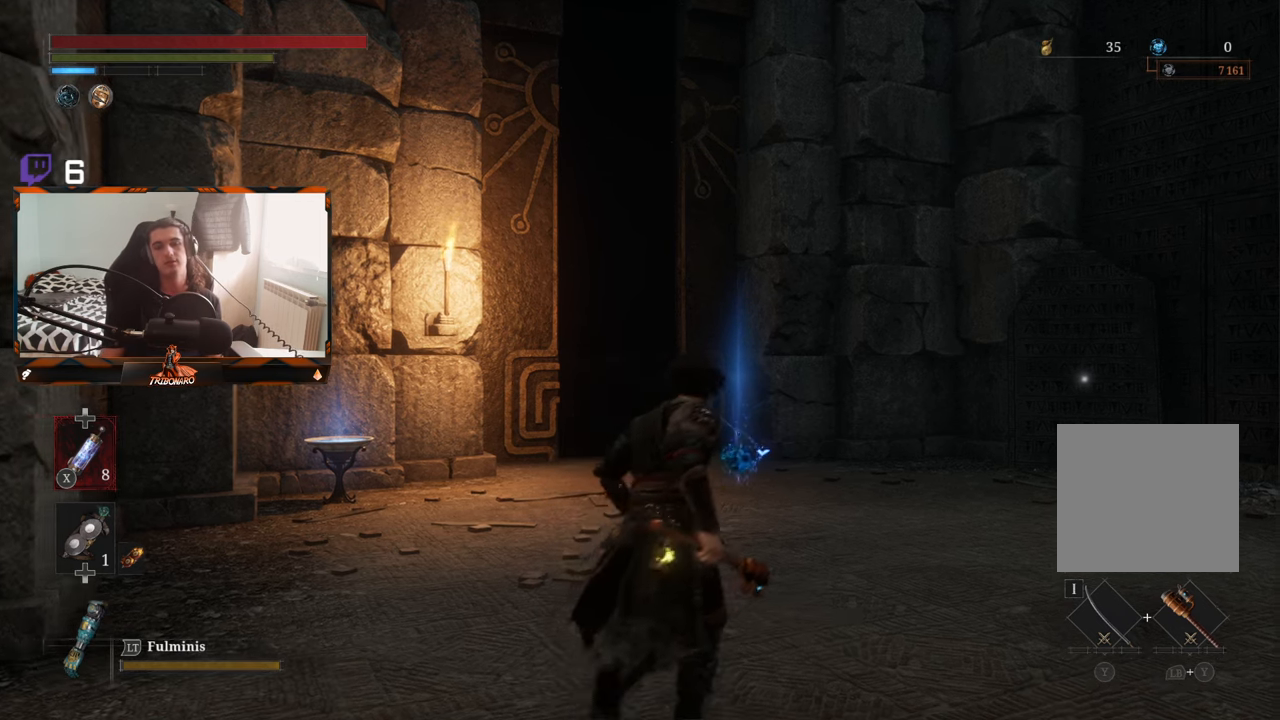
{"buttons": [], "left_stick": "up", "right_stick": "center", "events": [[33, "left_stick", "up"]]}
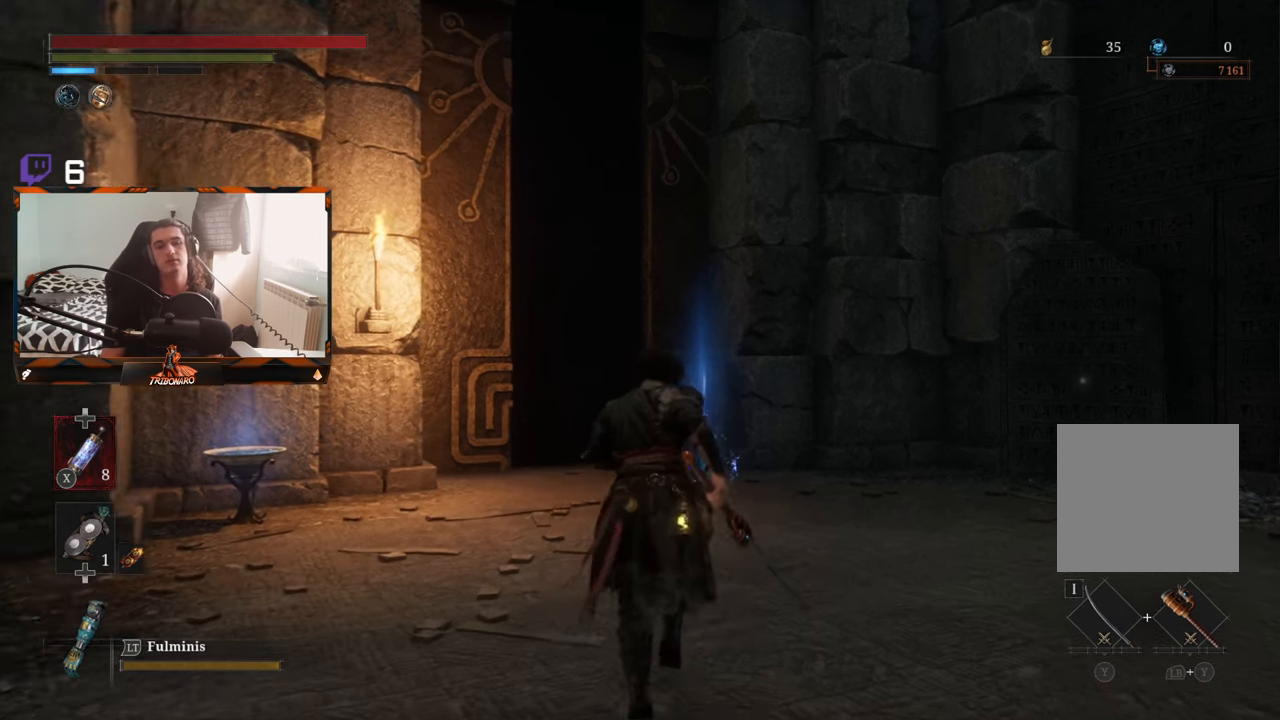
{"buttons": [], "left_stick": "up", "right_stick": "center", "events": []}
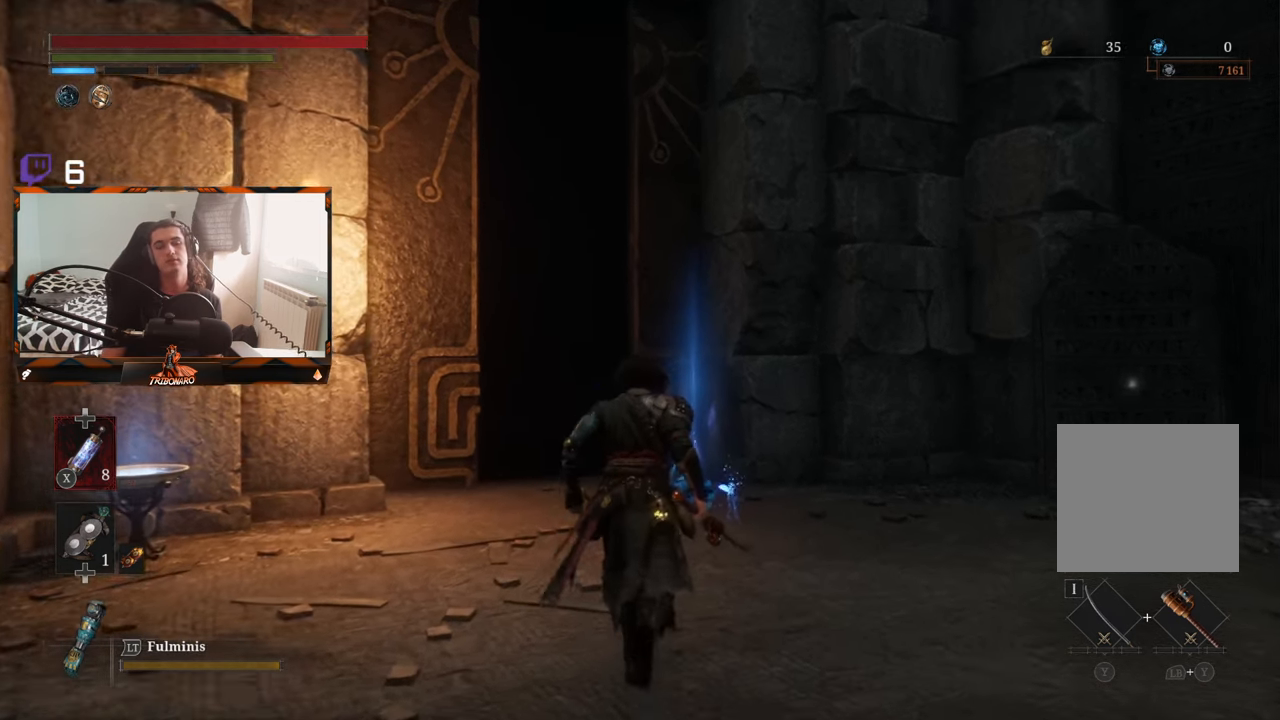
{"buttons": [], "left_stick": "up", "right_stick": "center", "events": []}
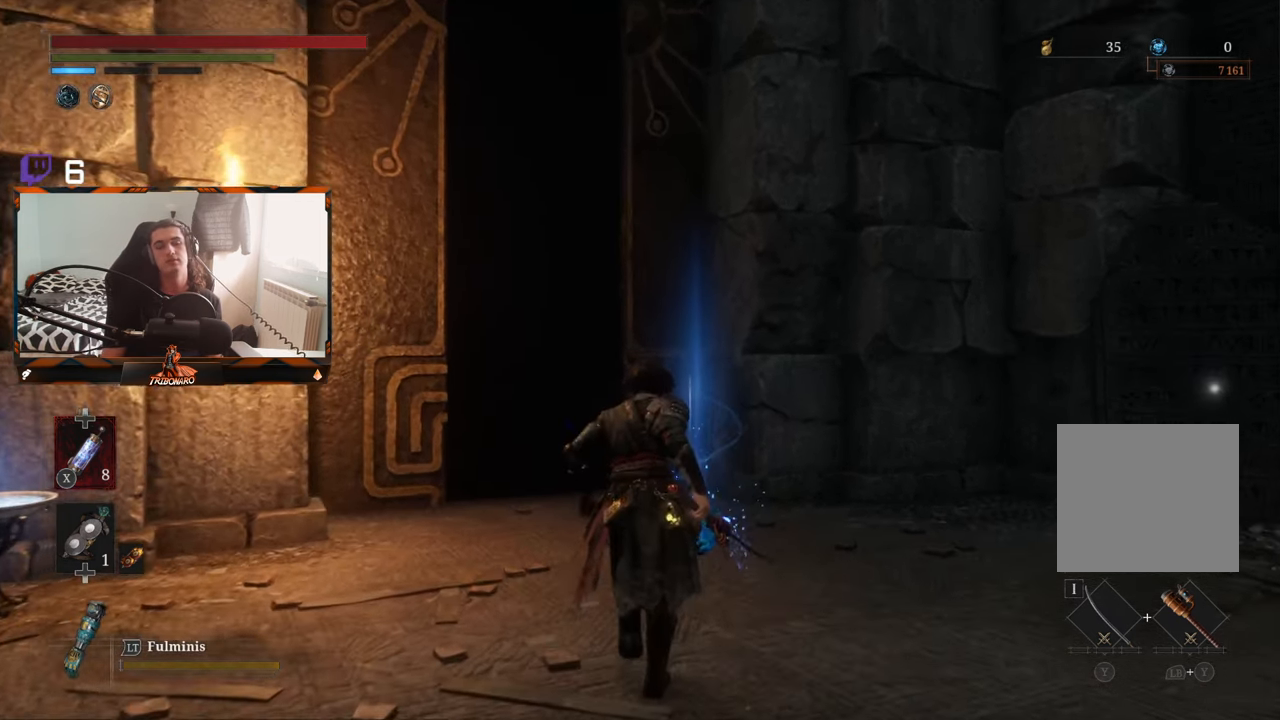
{"buttons": ["A"], "left_stick": "up", "right_stick": "center", "events": [[434, "A", "down"]]}
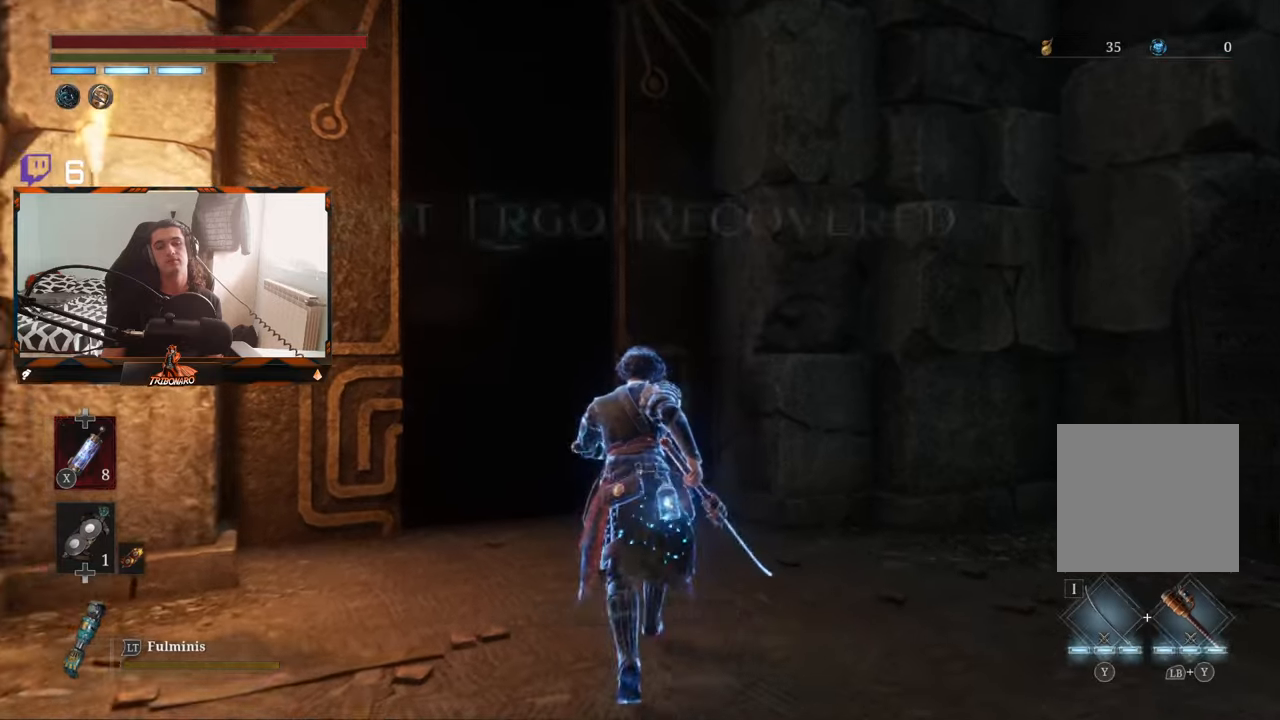
{"buttons": [], "left_stick": "up", "right_stick": "center", "events": [[50, "A", "up"]]}
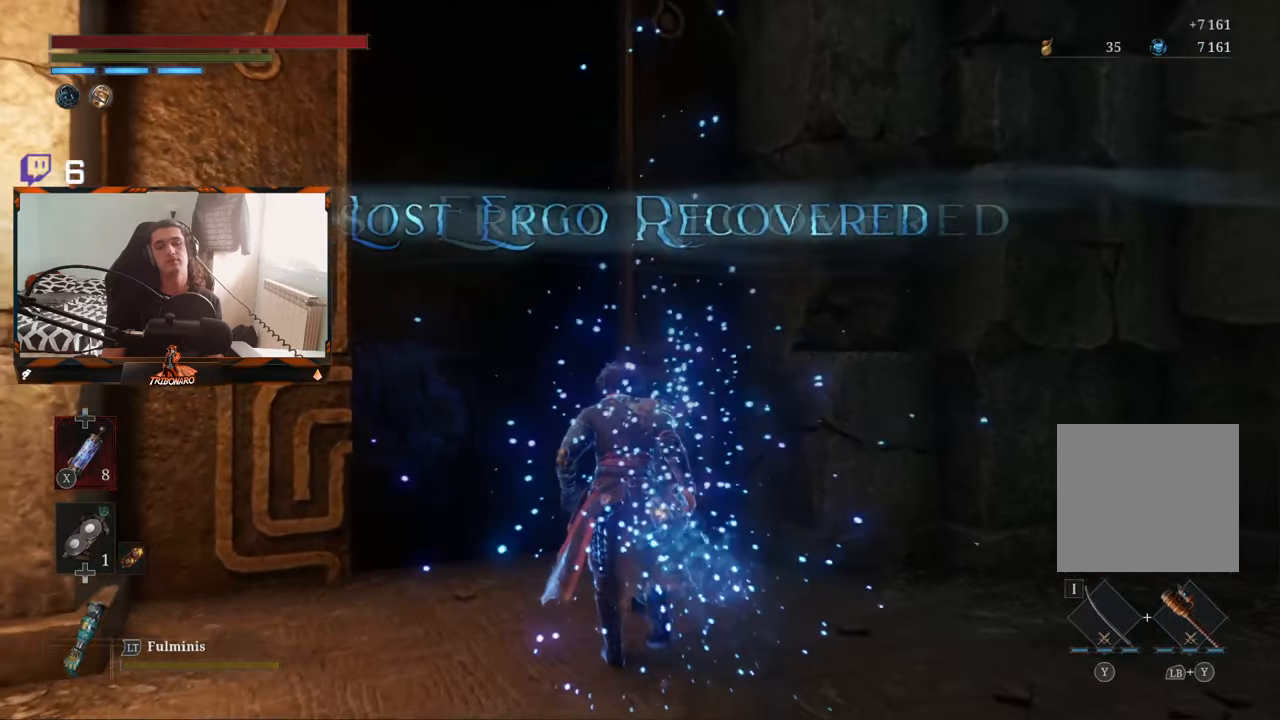
{"buttons": [], "left_stick": "up", "right_stick": "left", "events": [[34, "right_stick", "down-left"], [150, "right_stick", "center"], [484, "right_stick", "left"]]}
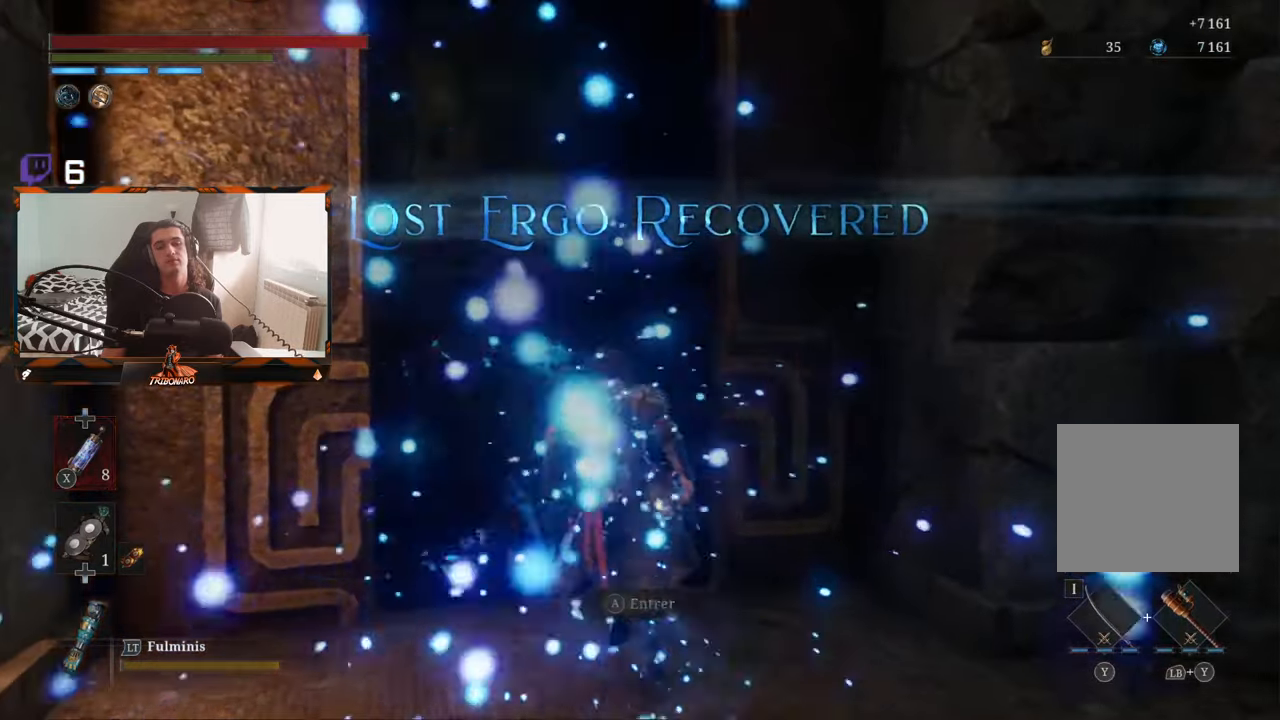
{"buttons": [], "left_stick": "up", "right_stick": "center", "events": [[117, "right_stick", "center"], [250, "A", "down"], [417, "A", "up"]]}
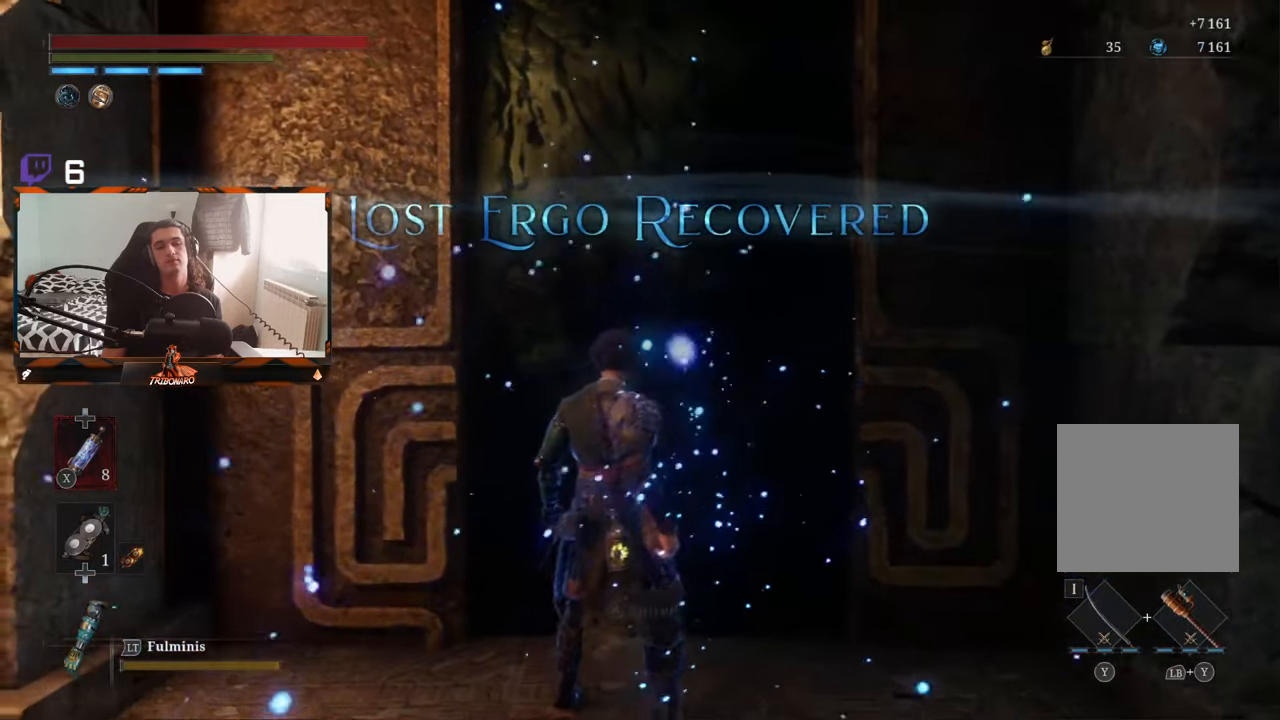
{"buttons": [], "left_stick": "center", "right_stick": "center", "events": [[34, "left_stick", "center"]]}
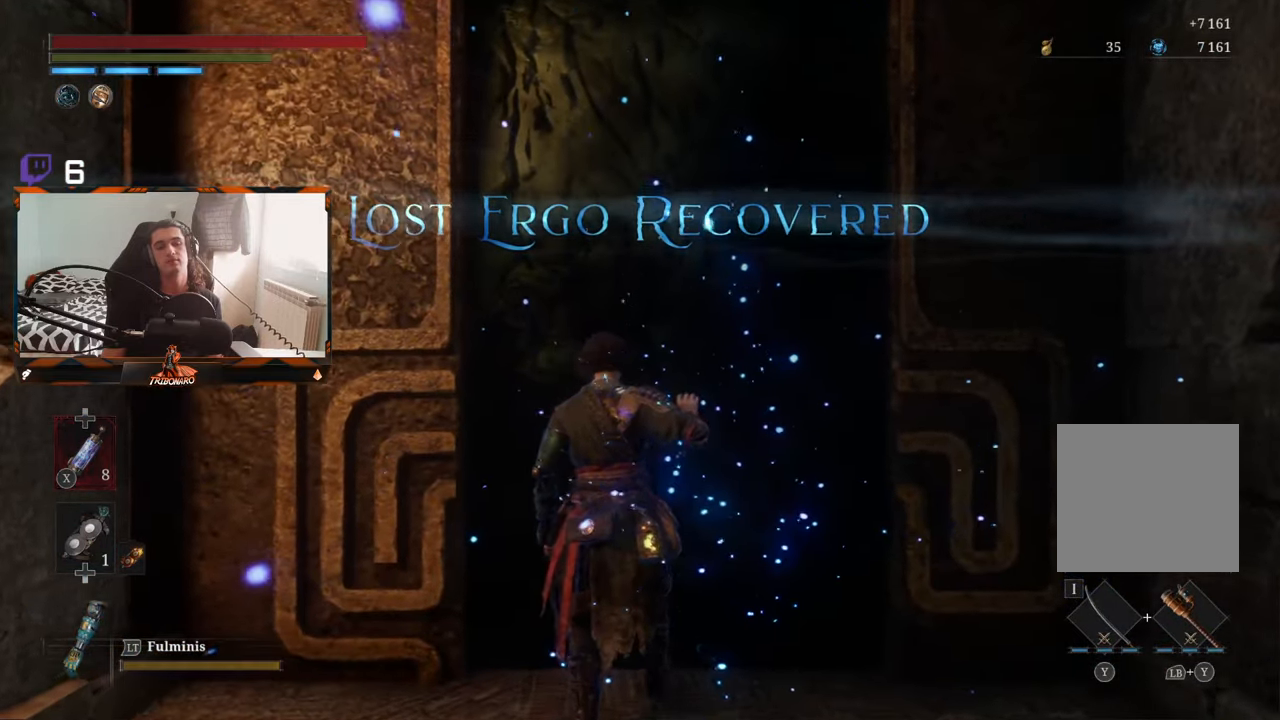
{"buttons": [], "left_stick": "center", "right_stick": "center", "events": []}
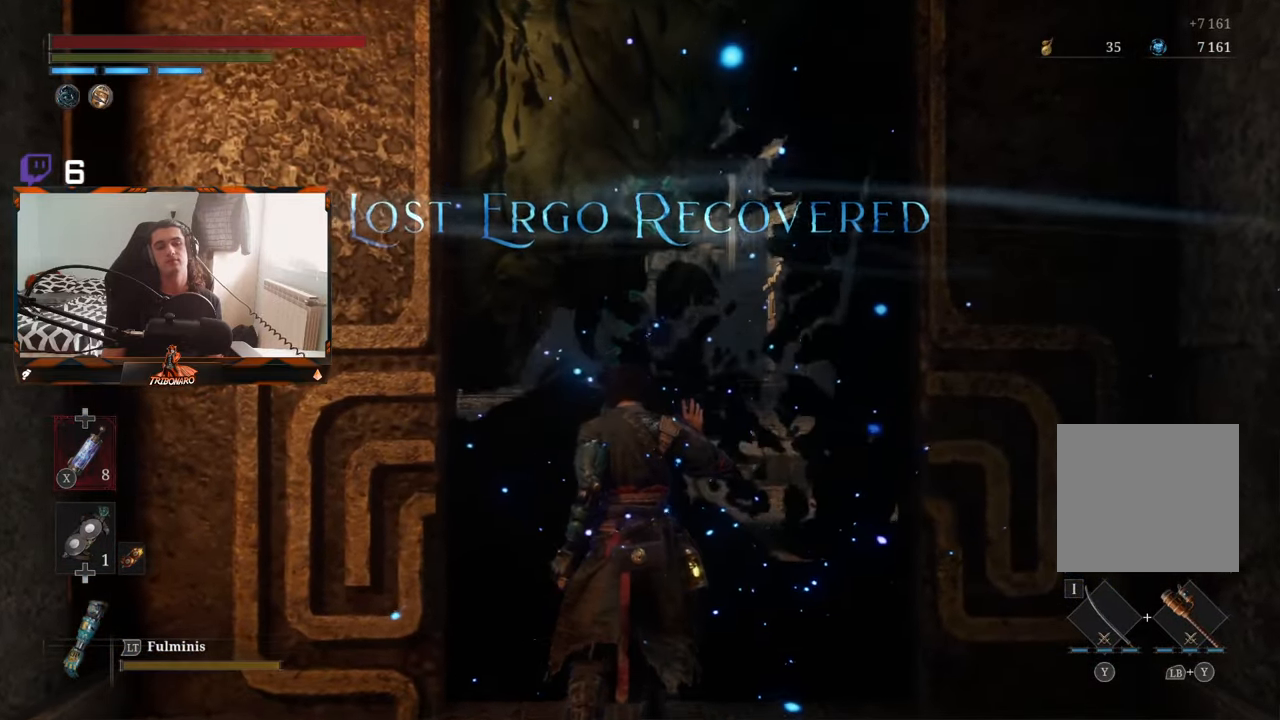
{"buttons": [], "left_stick": "center", "right_stick": "center", "events": []}
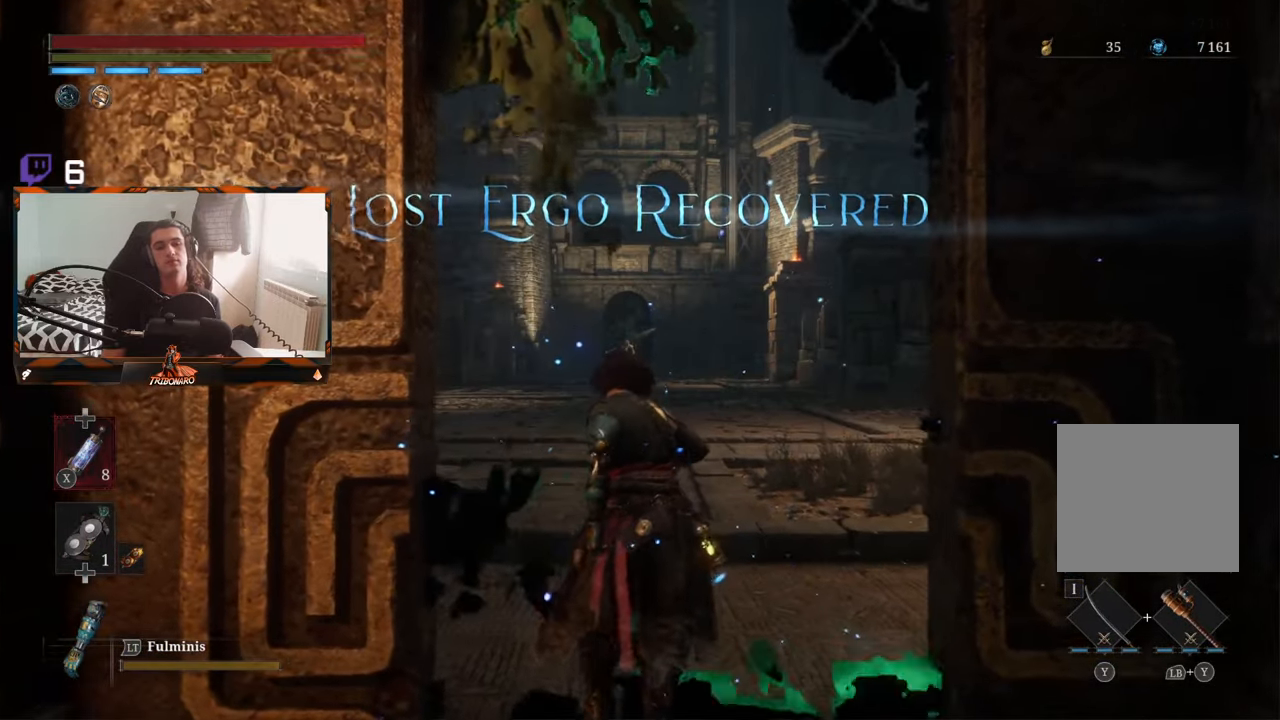
{"buttons": [], "left_stick": "center", "right_stick": "center", "events": []}
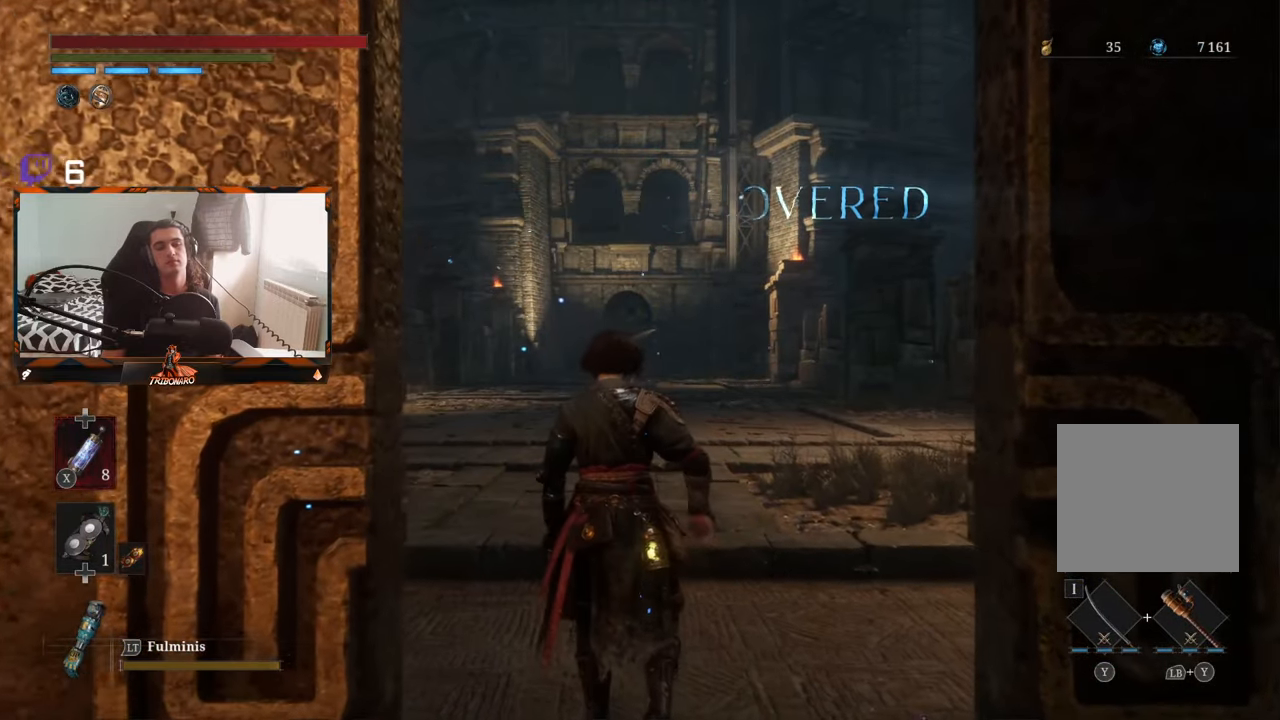
{"buttons": [], "left_stick": "up", "right_stick": "center", "events": [[150, "left_stick", "up"]]}
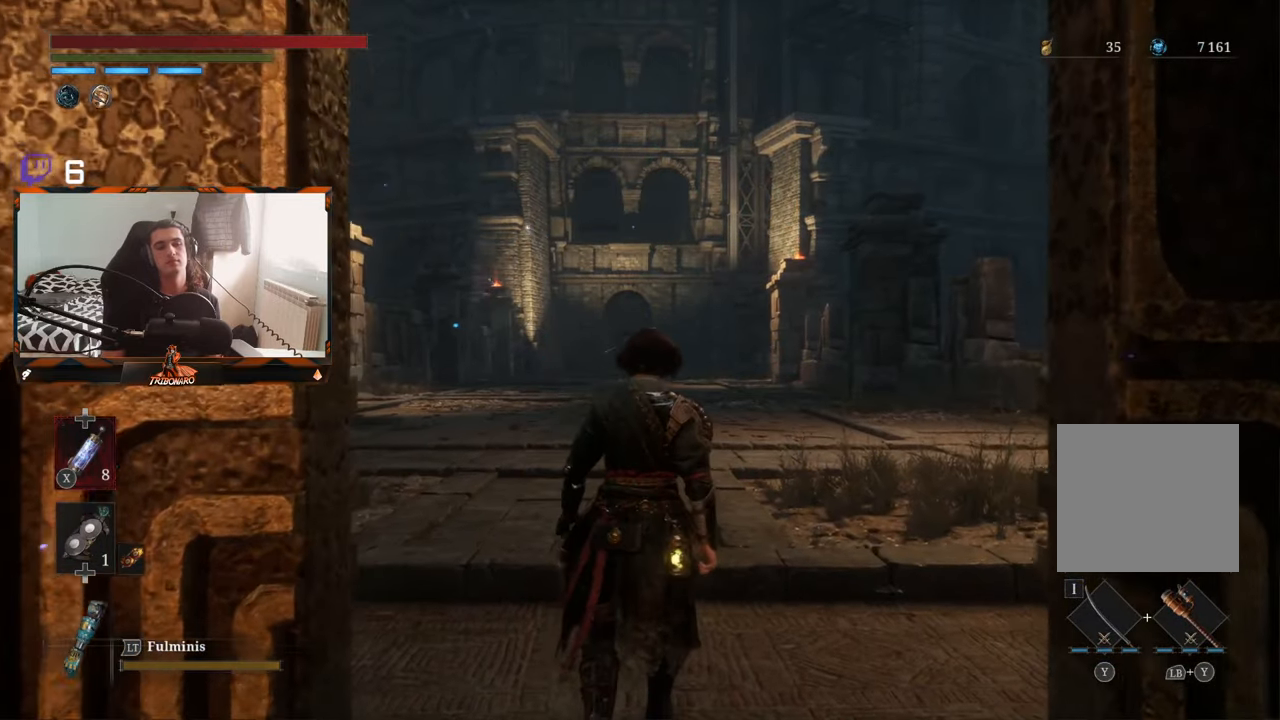
{"buttons": [], "left_stick": "up", "right_stick": "center", "events": []}
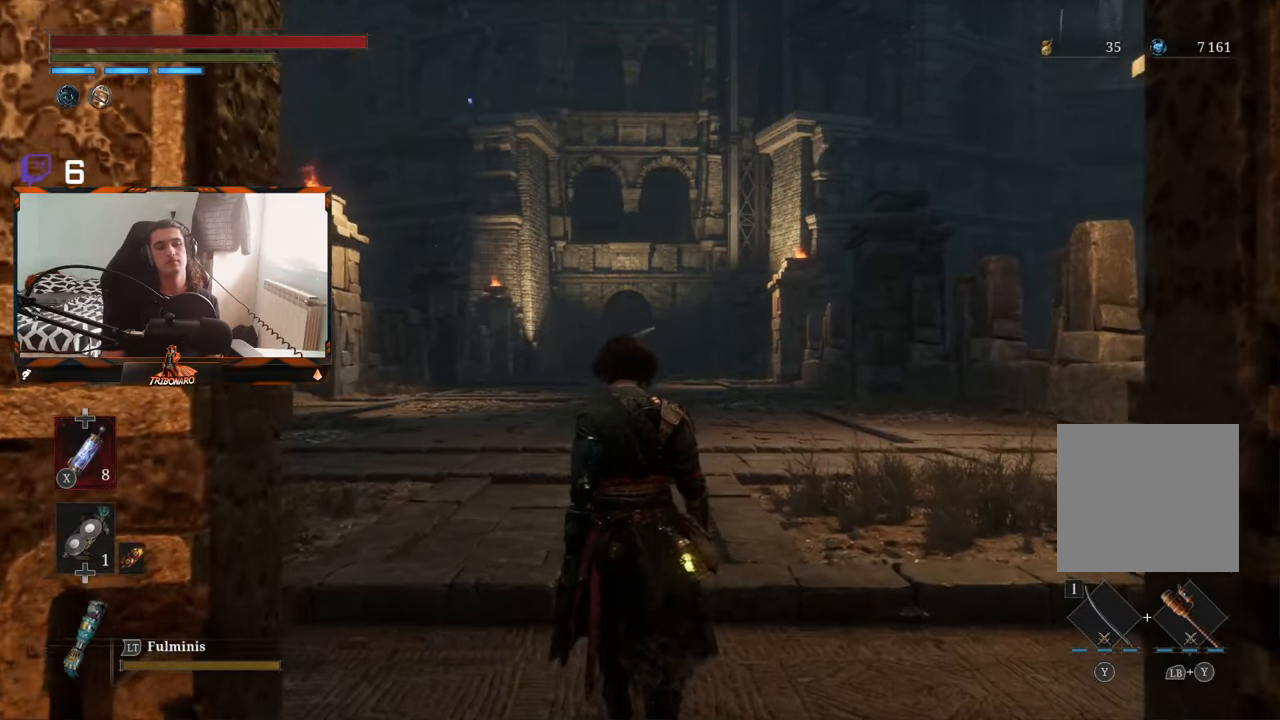
{"buttons": [], "left_stick": "up", "right_stick": "center", "events": []}
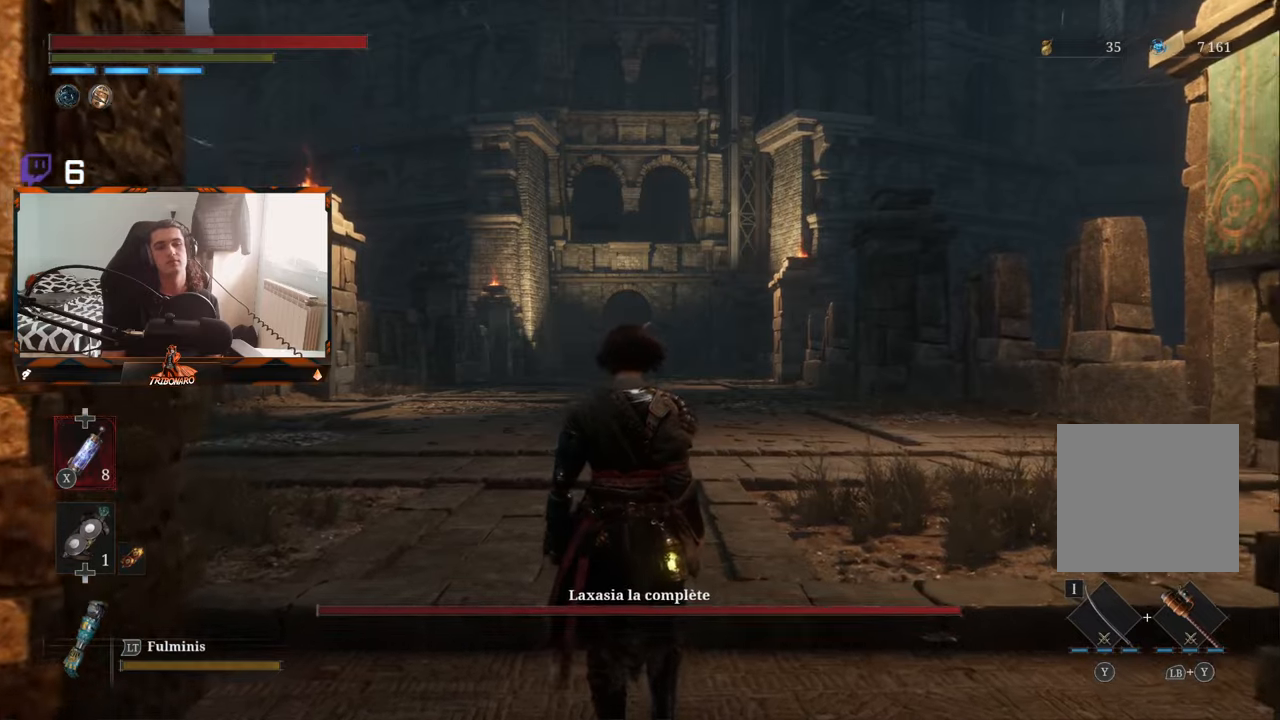
{"buttons": [], "left_stick": "up", "right_stick": "center", "events": []}
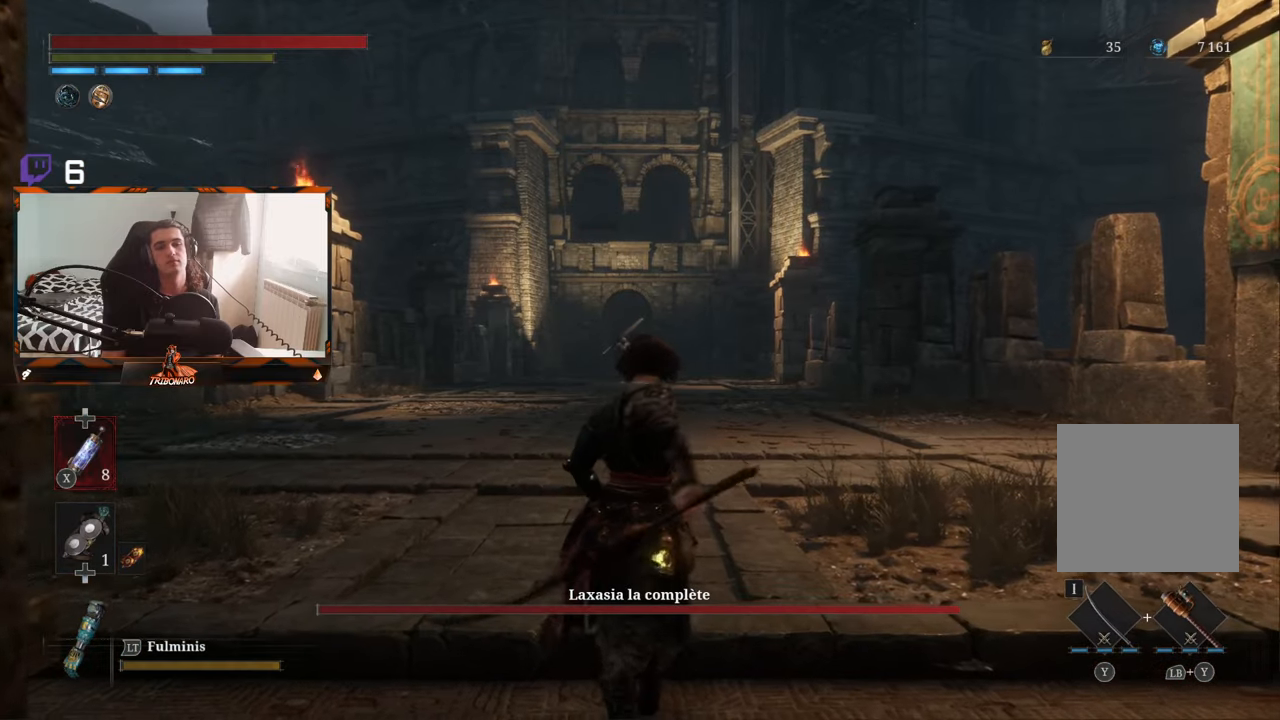
{"buttons": ["R3"], "left_stick": "up", "right_stick": "center", "events": [[100, "R3", "down"], [216, "R3", "up"], [500, "R3", "down"]]}
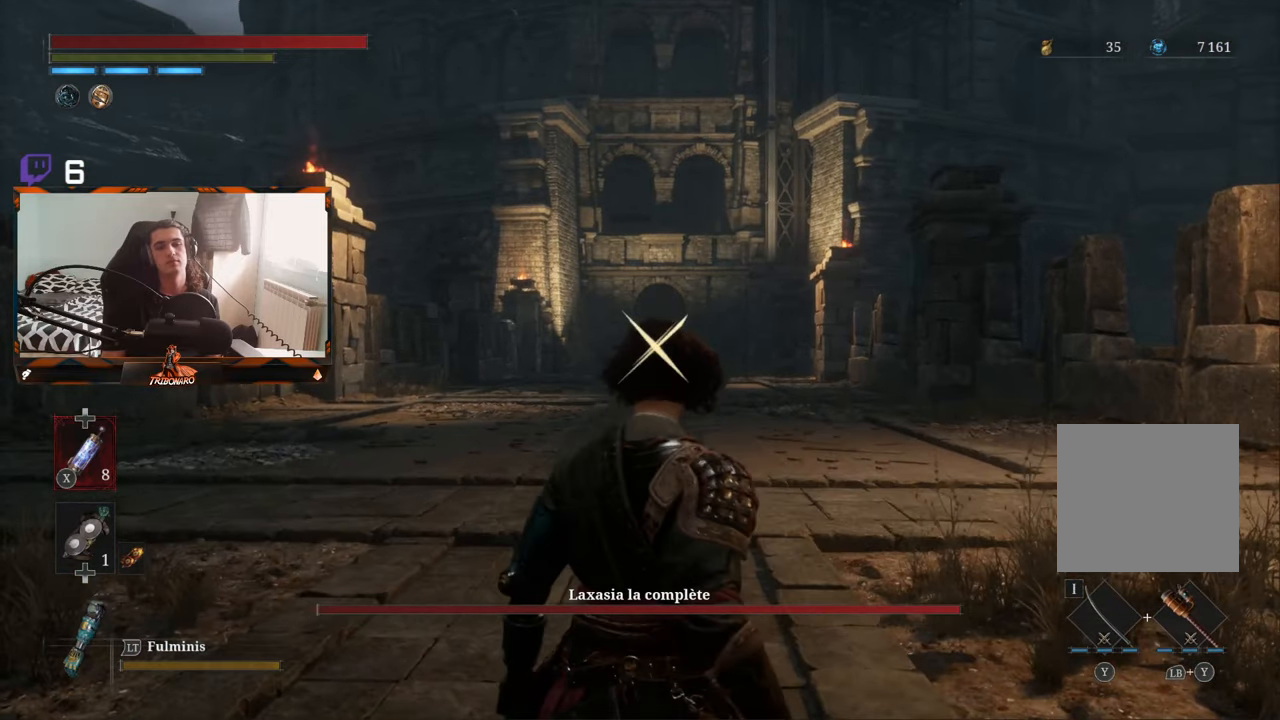
{"buttons": ["B"], "left_stick": "up", "right_stick": "center", "events": [[83, "R3", "up"], [83, "right_stick", "up-right"], [166, "right_stick", "center"], [466, "B", "down"]]}
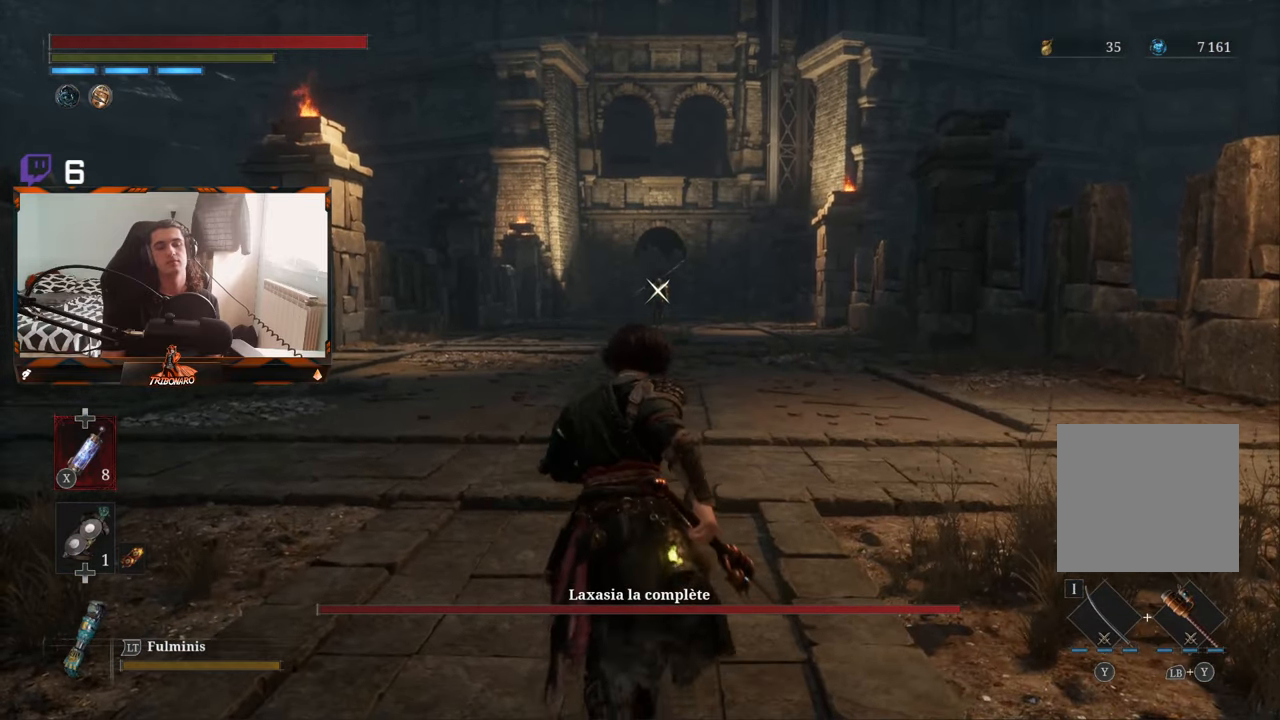
{"buttons": ["B"], "left_stick": "up", "right_stick": "center", "events": []}
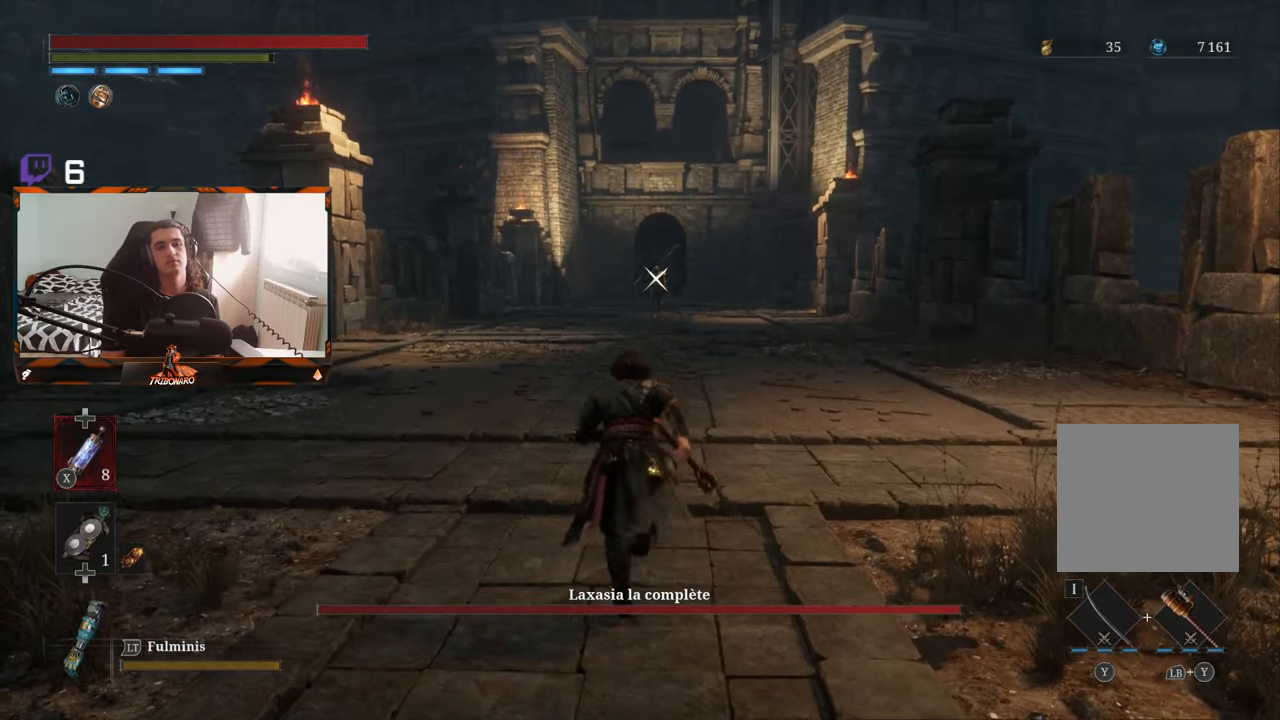
{"buttons": ["B"], "left_stick": "up", "right_stick": "center", "events": []}
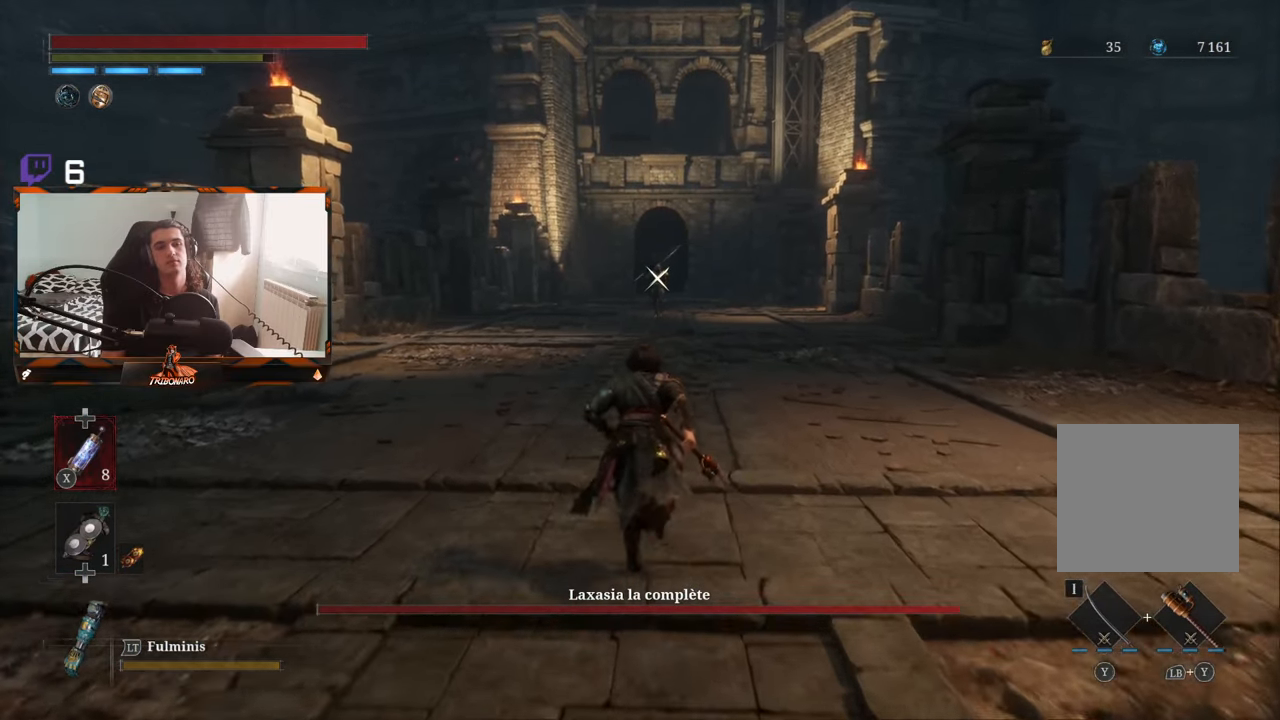
{"buttons": ["B"], "left_stick": "up", "right_stick": "center", "events": []}
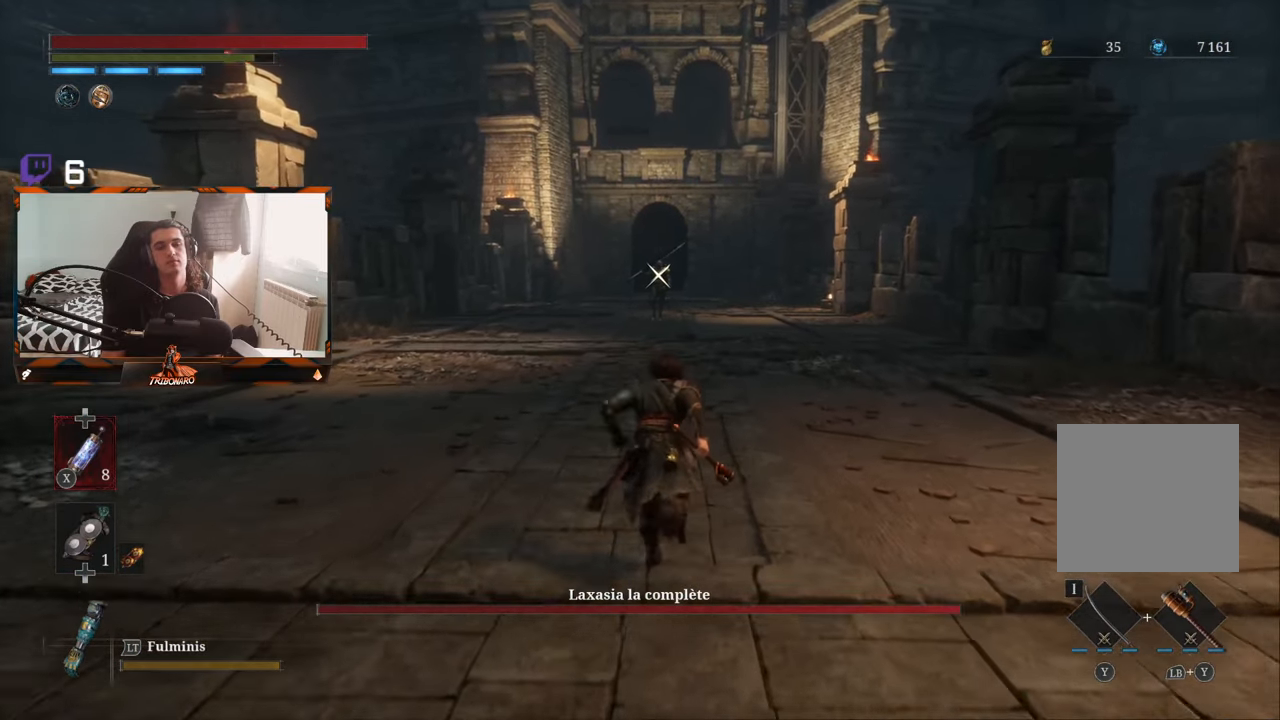
{"buttons": ["B"], "left_stick": "up", "right_stick": "center", "events": []}
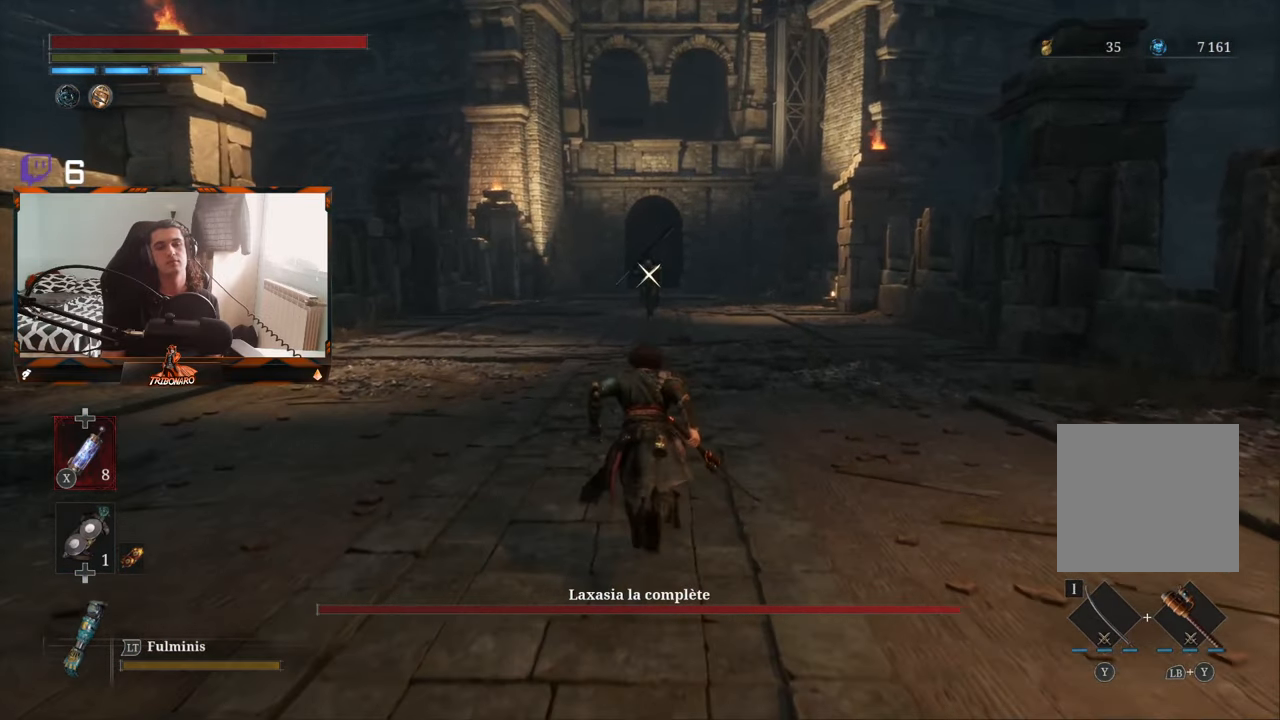
{"buttons": ["B"], "left_stick": "up", "right_stick": "center", "events": []}
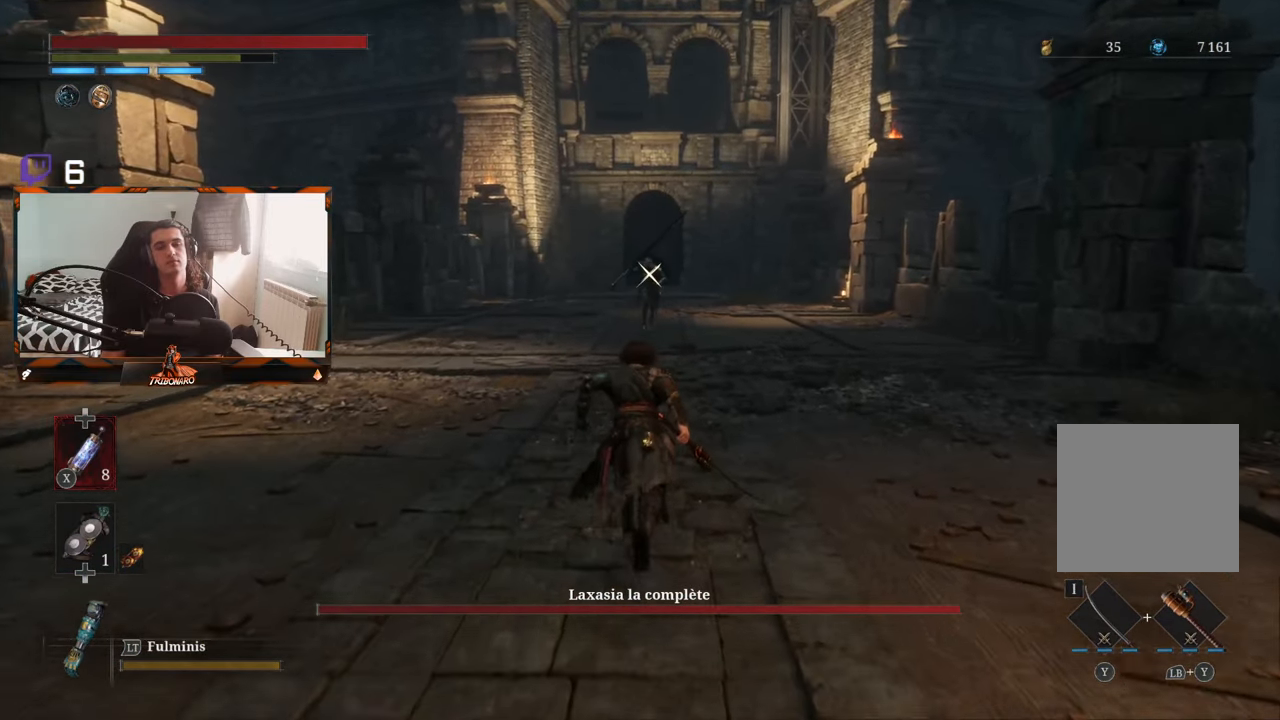
{"buttons": ["B"], "left_stick": "up", "right_stick": "center", "events": []}
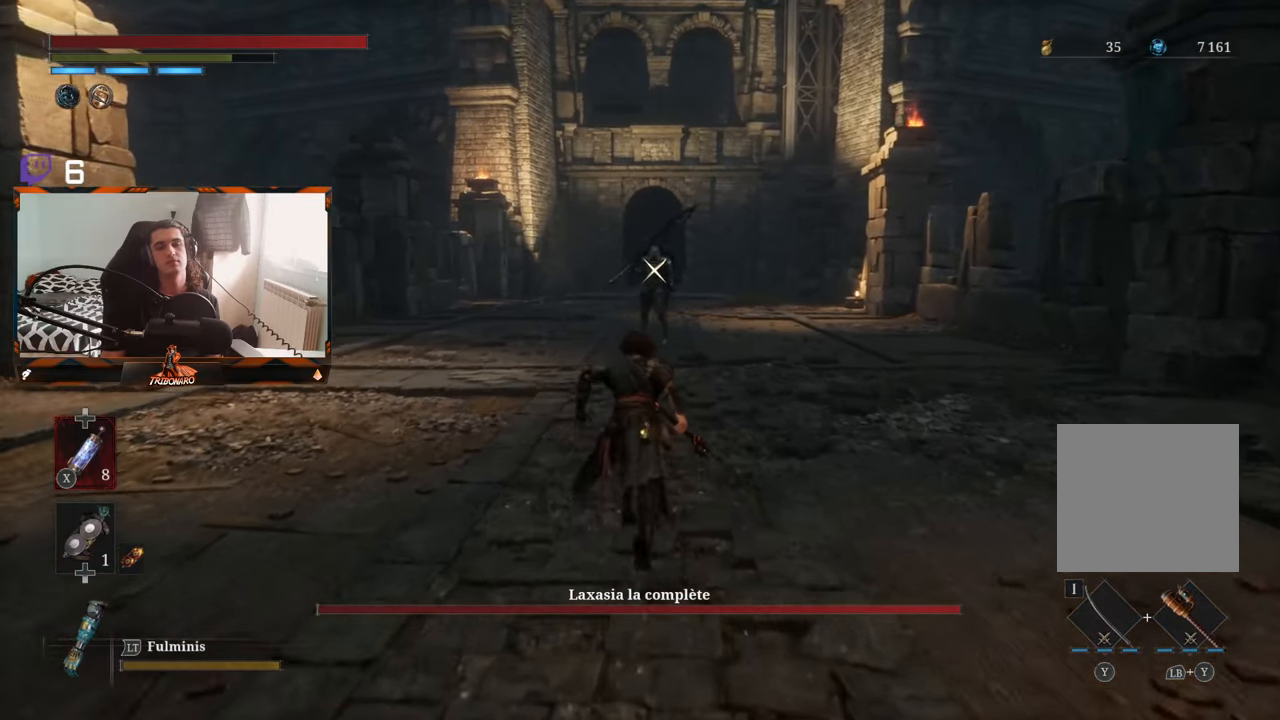
{"buttons": ["B"], "left_stick": "up", "right_stick": "center", "events": []}
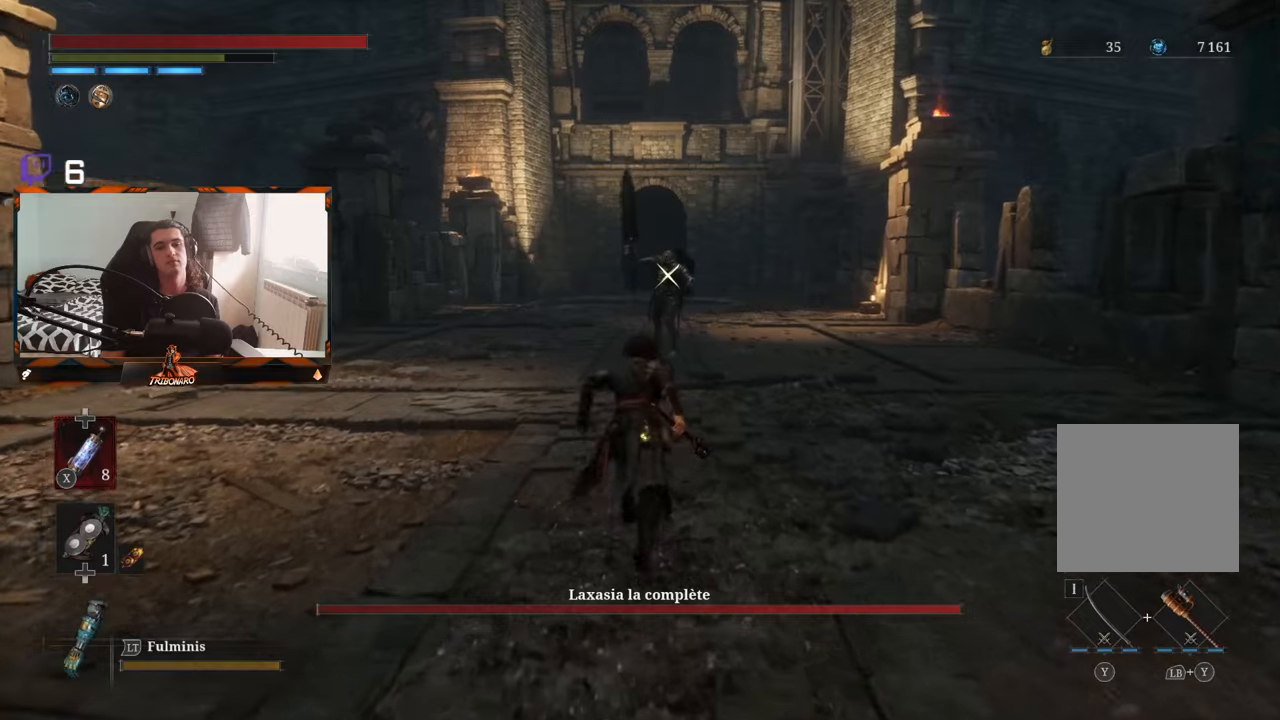
{"buttons": ["B"], "left_stick": "up", "right_stick": "center", "events": []}
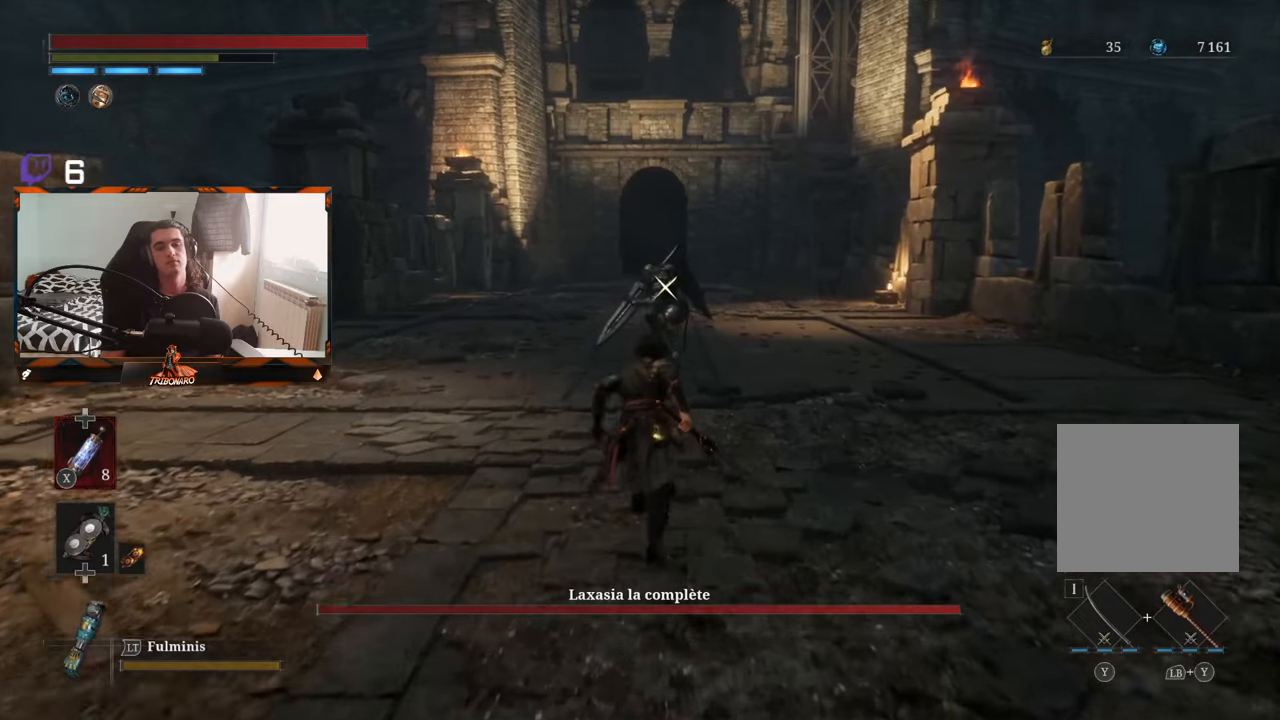
{"buttons": ["B"], "left_stick": "up", "right_stick": "center", "events": []}
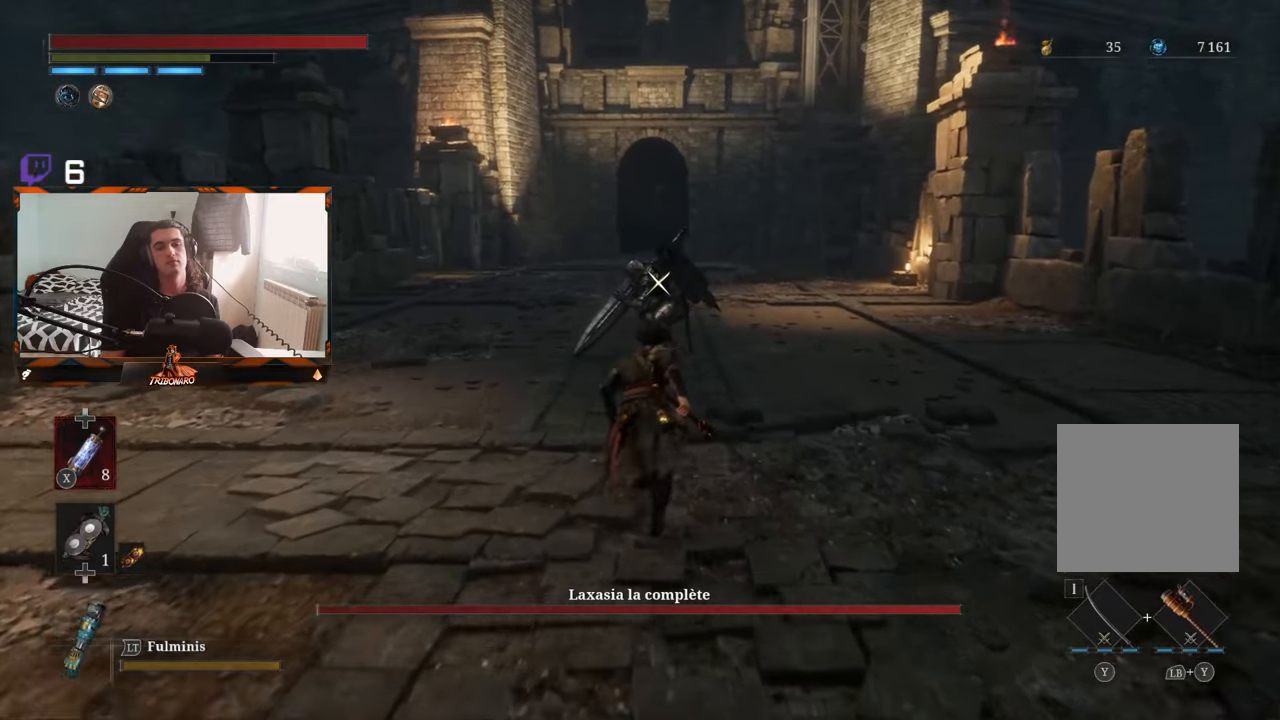
{"buttons": [], "left_stick": "up", "right_stick": "center", "events": [[200, "B", "up"]]}
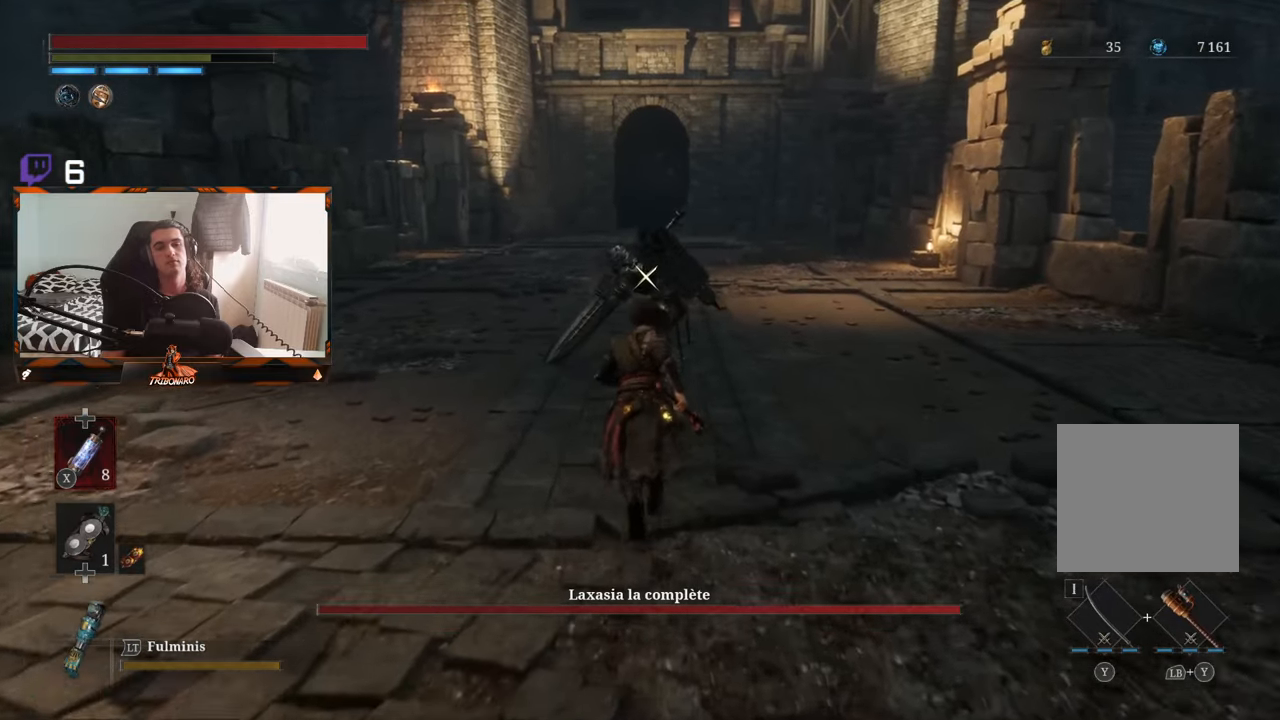
{"buttons": [], "left_stick": "up", "right_stick": "center", "events": []}